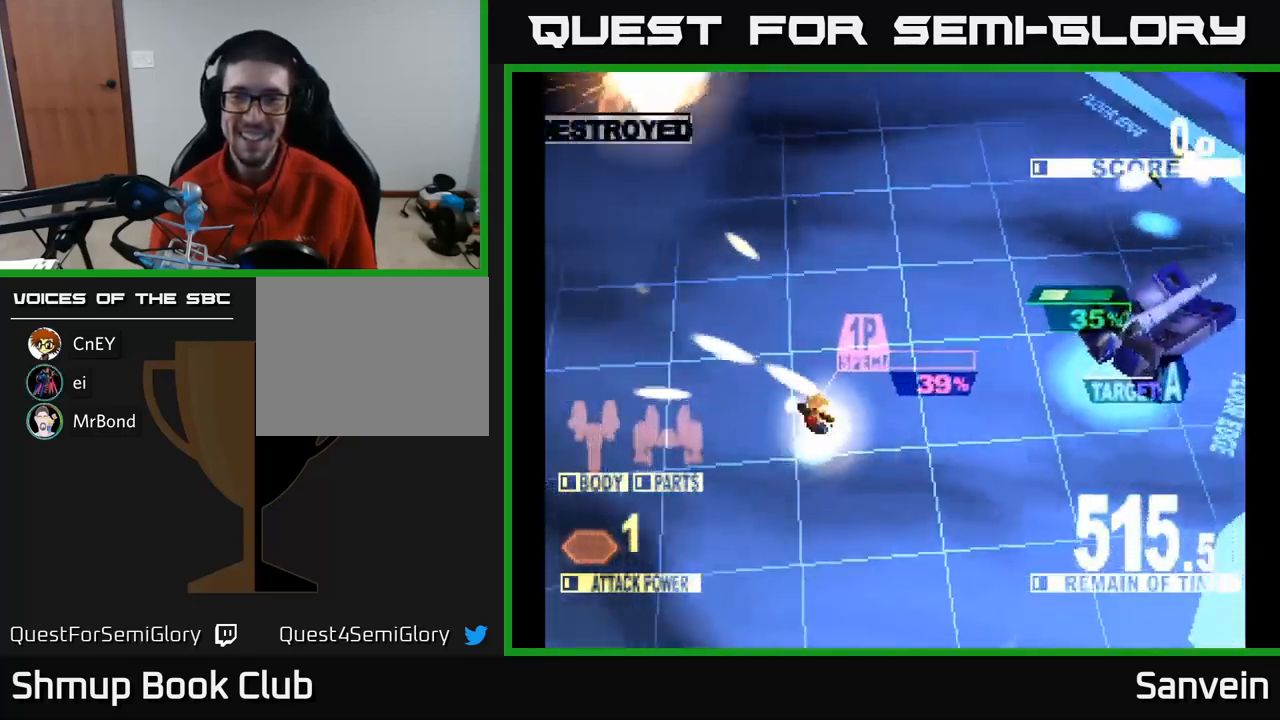
Gameplay with a controller (Xbox layout); each line is a JSON object with the inputs held at the frame after it. "events" lists button and stick changes between this image and that frame as [ms after this image, input, new state], when the widget could be followed in between.
{"buttons": ["X", "DPAD_DOWN", "DPAD_RIGHT"], "left_stick": "center", "right_stick": "center", "events": [[67, "DPAD_RIGHT", "down"], [183, "DPAD_UP", "up"], [250, "DPAD_DOWN", "down"], [267, "X", "up"], [350, "X", "down"]]}
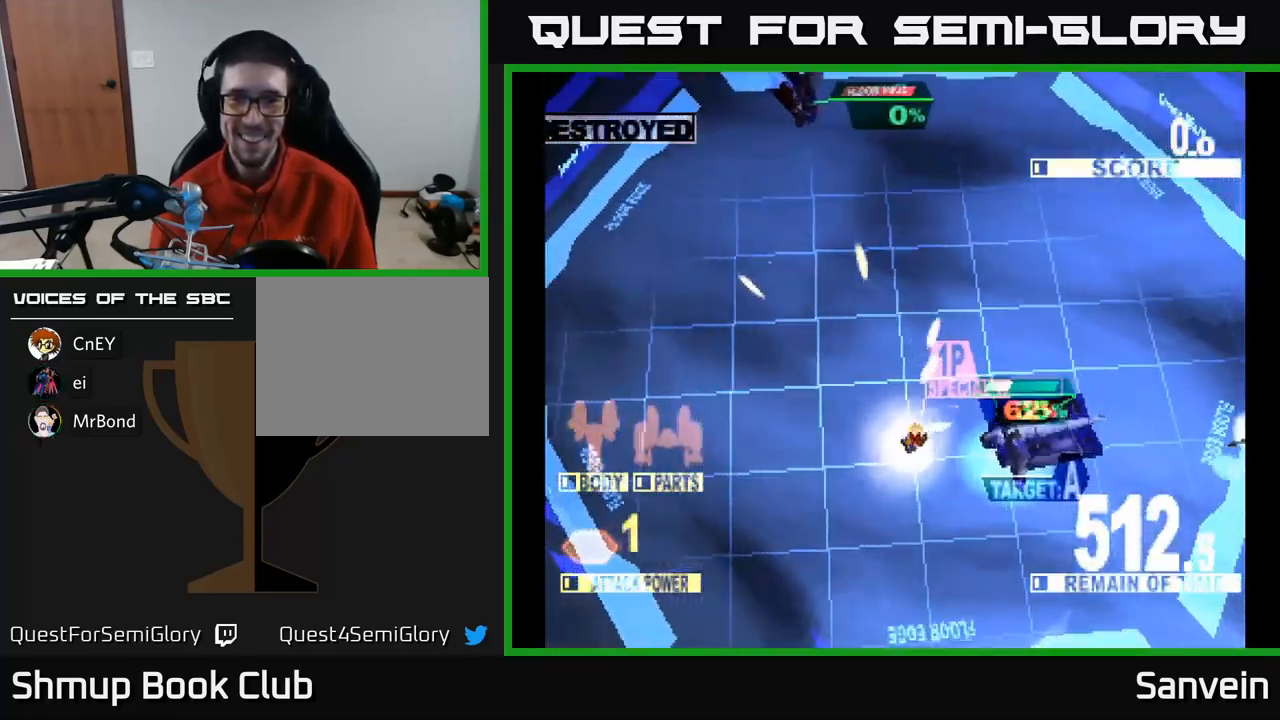
{"buttons": ["X", "DPAD_UP", "DPAD_RIGHT"], "left_stick": "center", "right_stick": "center", "events": [[183, "DPAD_DOWN", "up"], [433, "DPAD_UP", "down"]]}
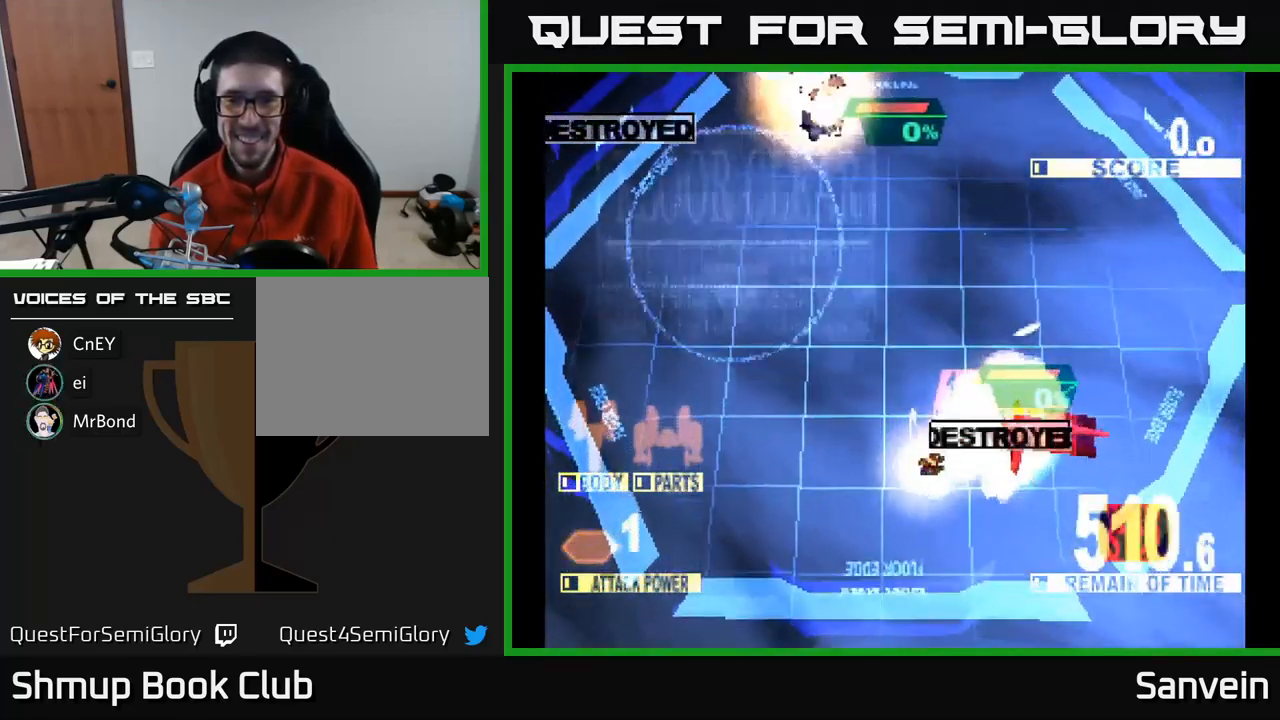
{"buttons": ["X"], "left_stick": "center", "right_stick": "center", "events": [[267, "DPAD_RIGHT", "up"], [467, "DPAD_UP", "up"]]}
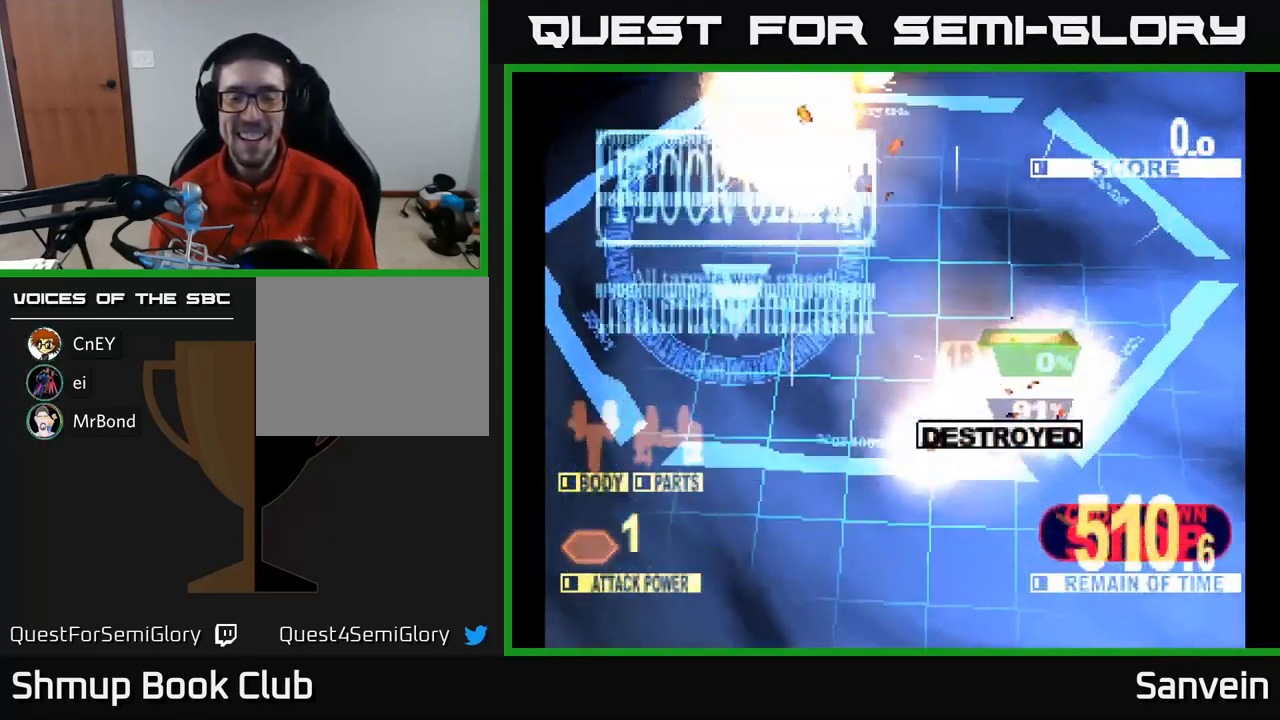
{"buttons": ["X"], "left_stick": "center", "right_stick": "center", "events": []}
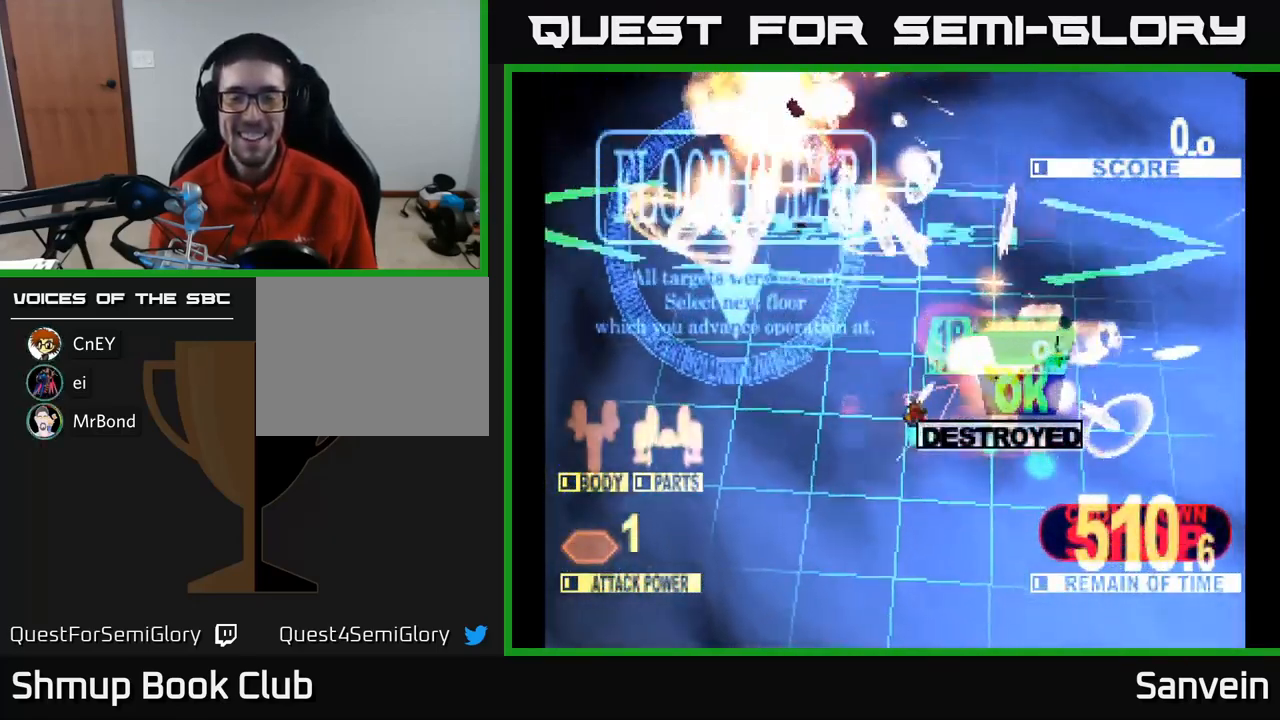
{"buttons": ["X"], "left_stick": "center", "right_stick": "center", "events": [[250, "X", "up"], [467, "X", "down"]]}
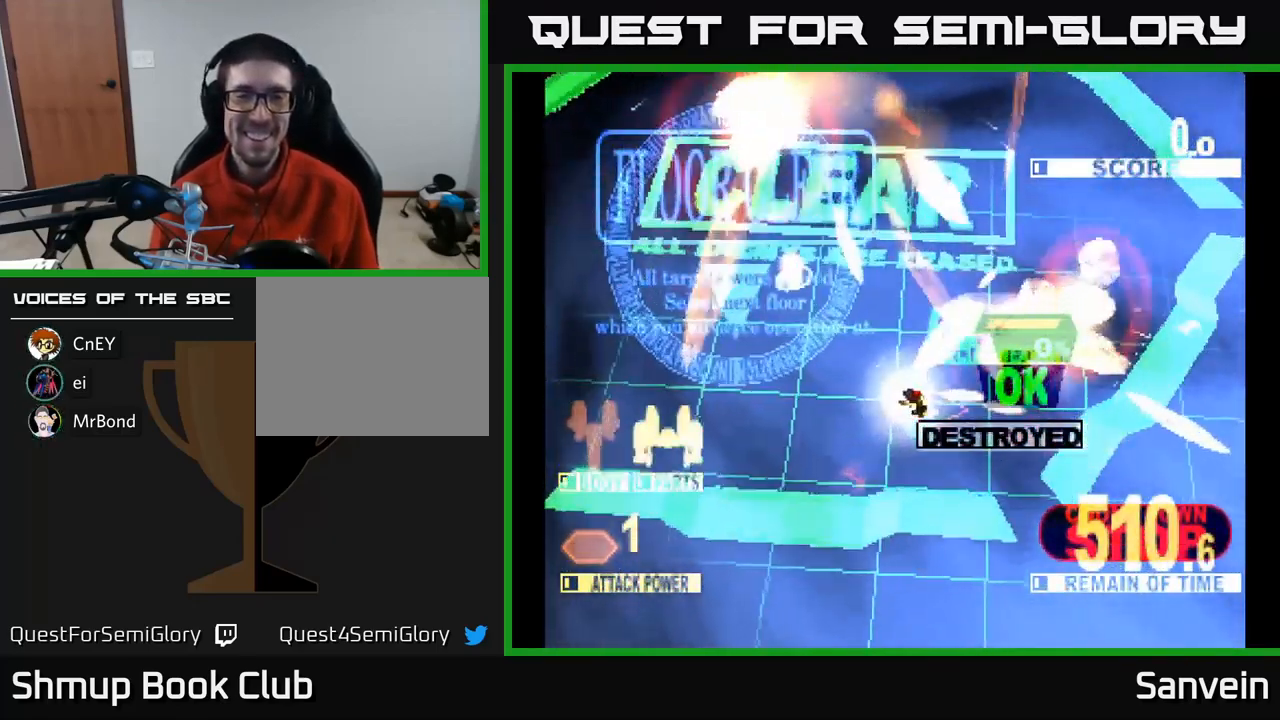
{"buttons": [], "left_stick": "center", "right_stick": "center", "events": [[167, "X", "up"]]}
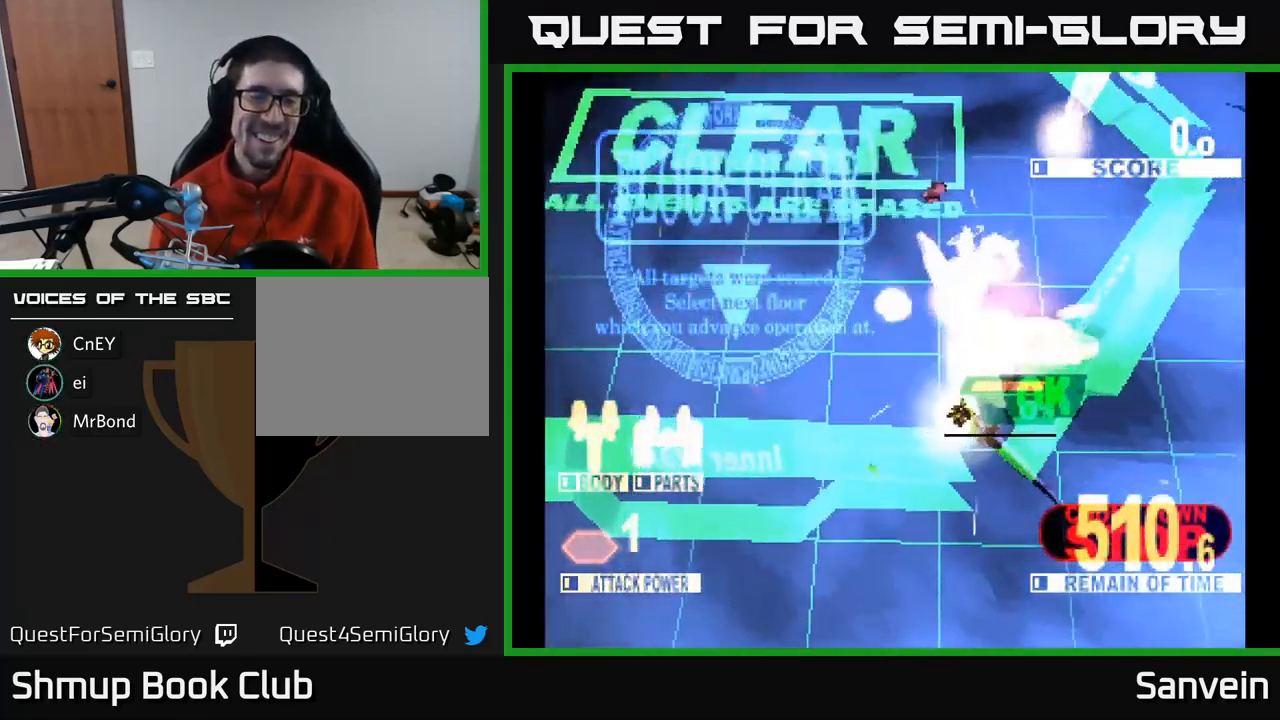
{"buttons": [], "left_stick": "center", "right_stick": "center", "events": []}
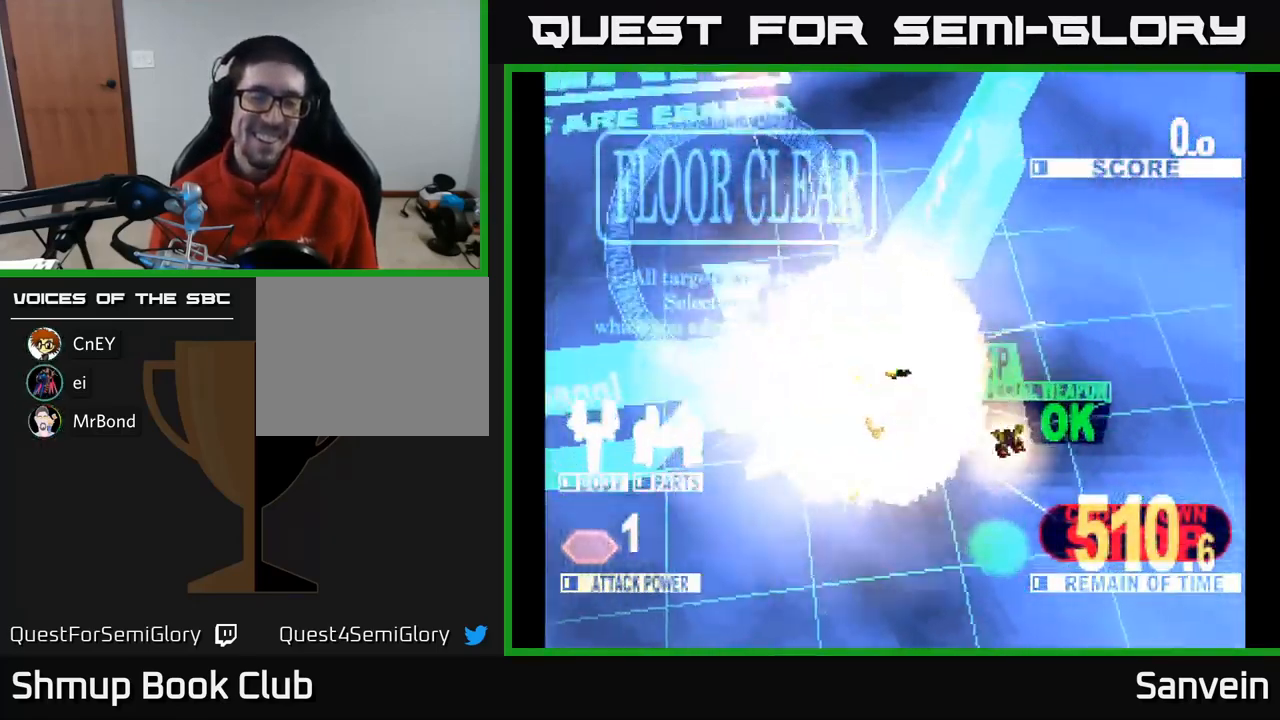
{"buttons": [], "left_stick": "center", "right_stick": "center", "events": []}
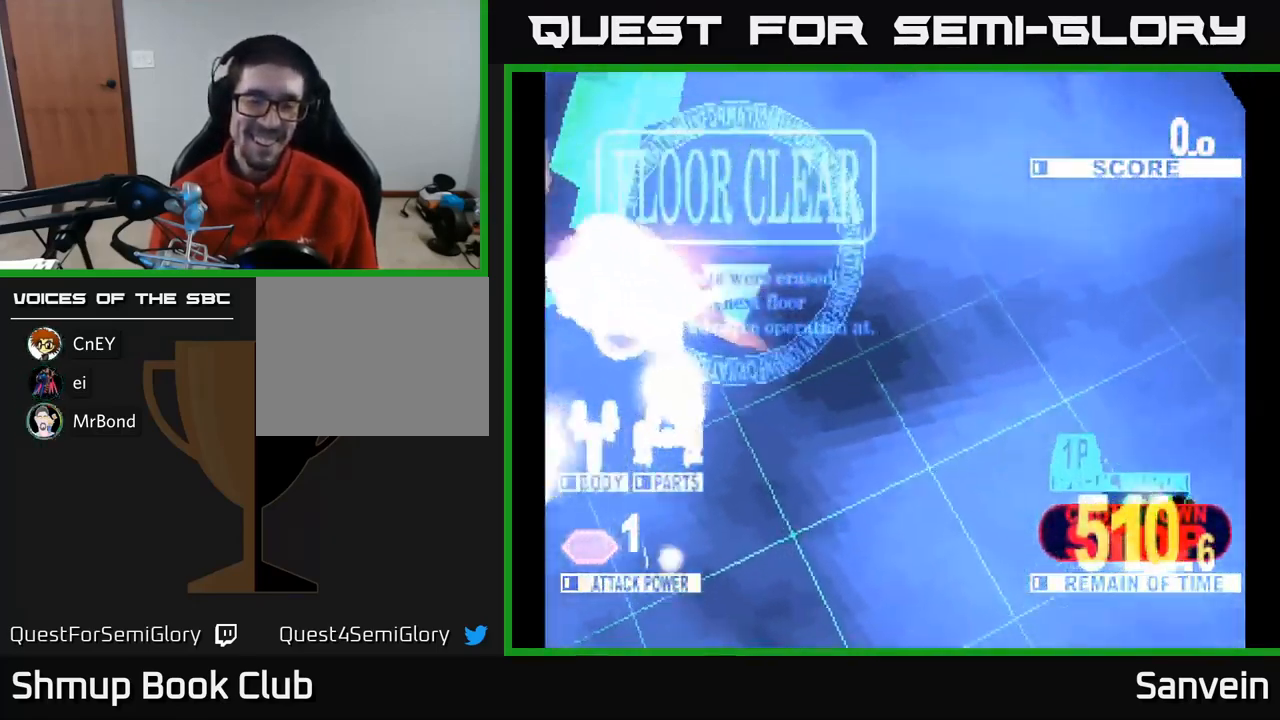
{"buttons": [], "left_stick": "center", "right_stick": "center", "events": []}
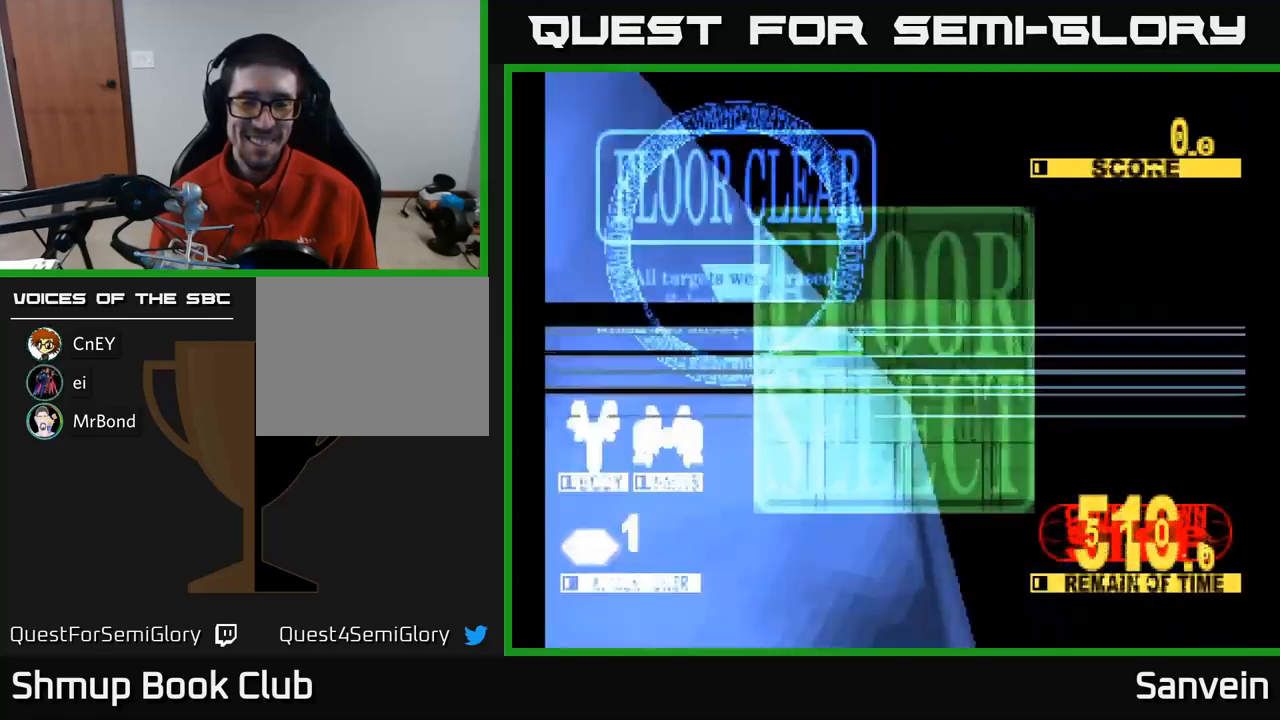
{"buttons": [], "left_stick": "center", "right_stick": "center", "events": []}
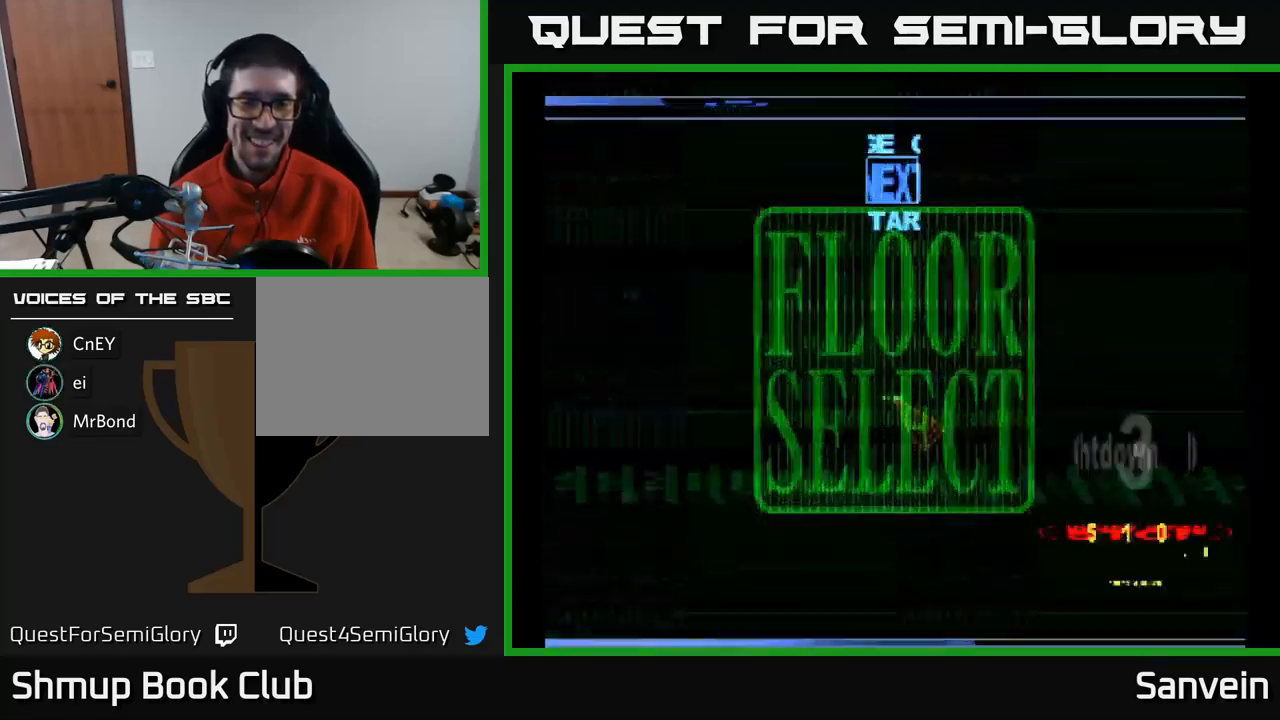
{"buttons": ["DPAD_DOWN", "DPAD_RIGHT"], "left_stick": "center", "right_stick": "center", "events": [[400, "DPAD_RIGHT", "down"], [467, "DPAD_DOWN", "down"]]}
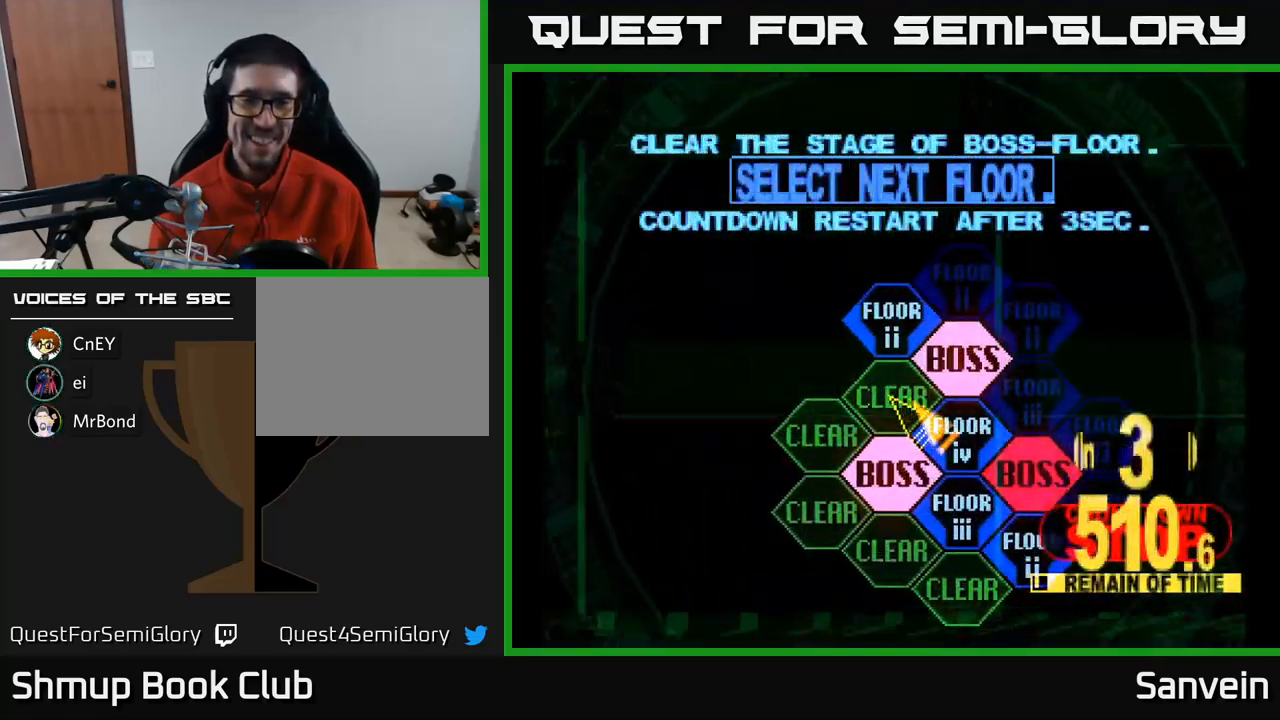
{"buttons": ["X", "DPAD_UP"], "left_stick": "center", "right_stick": "center", "events": [[117, "DPAD_DOWN", "up"], [167, "DPAD_RIGHT", "up"], [217, "A", "down"], [300, "A", "up"], [367, "A", "down"], [450, "X", "down"], [467, "A", "up"], [467, "DPAD_UP", "down"]]}
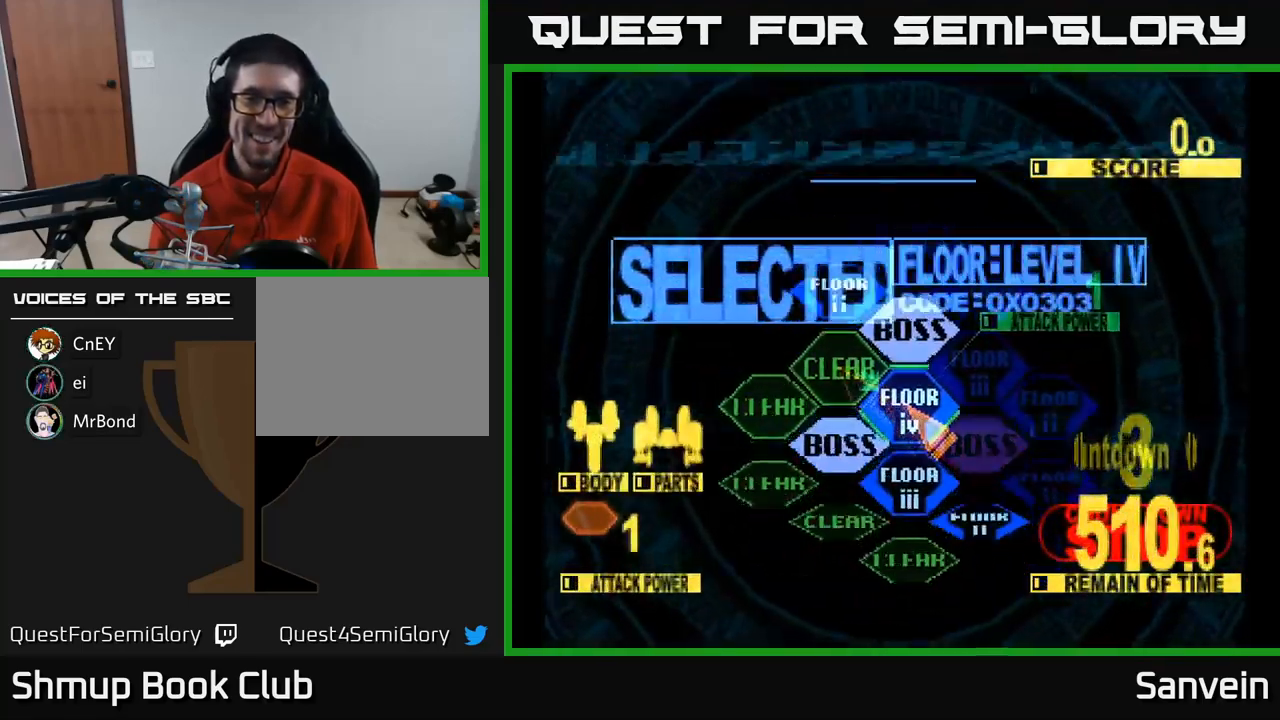
{"buttons": ["X", "DPAD_UP"], "left_stick": "center", "right_stick": "center", "events": []}
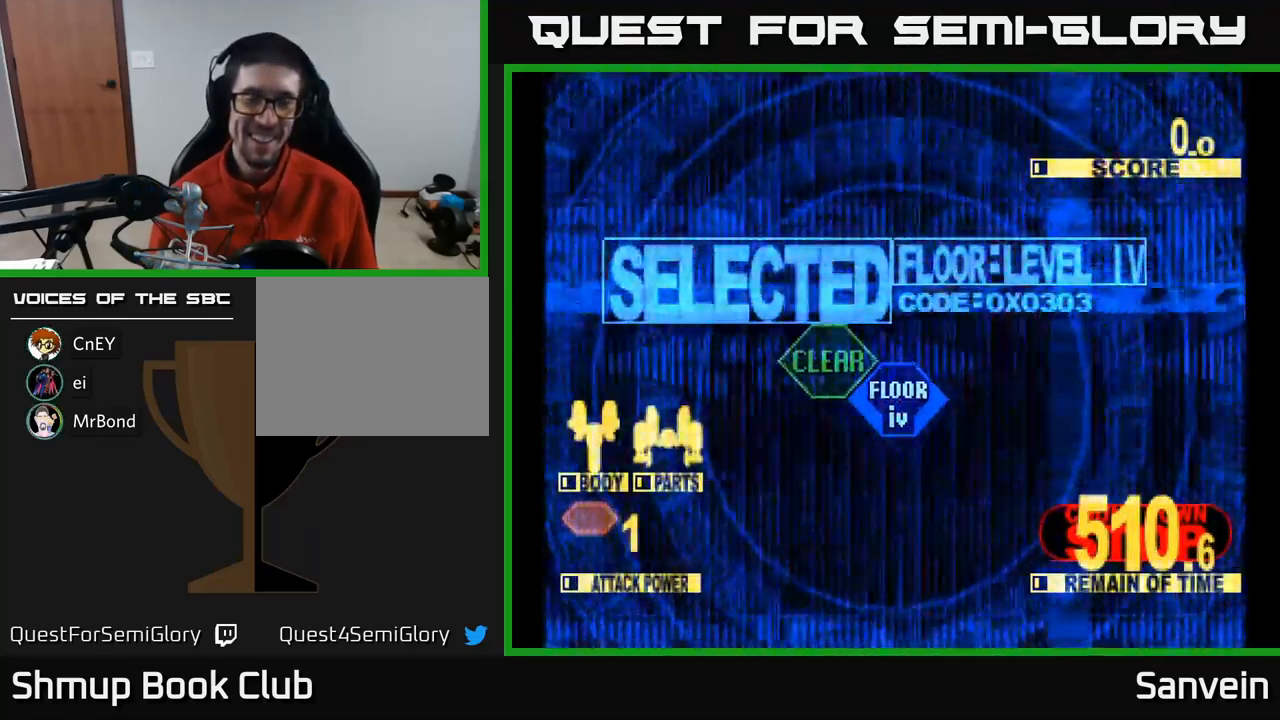
{"buttons": ["X", "DPAD_UP", "DPAD_LEFT"], "left_stick": "center", "right_stick": "center", "events": [[467, "DPAD_LEFT", "down"]]}
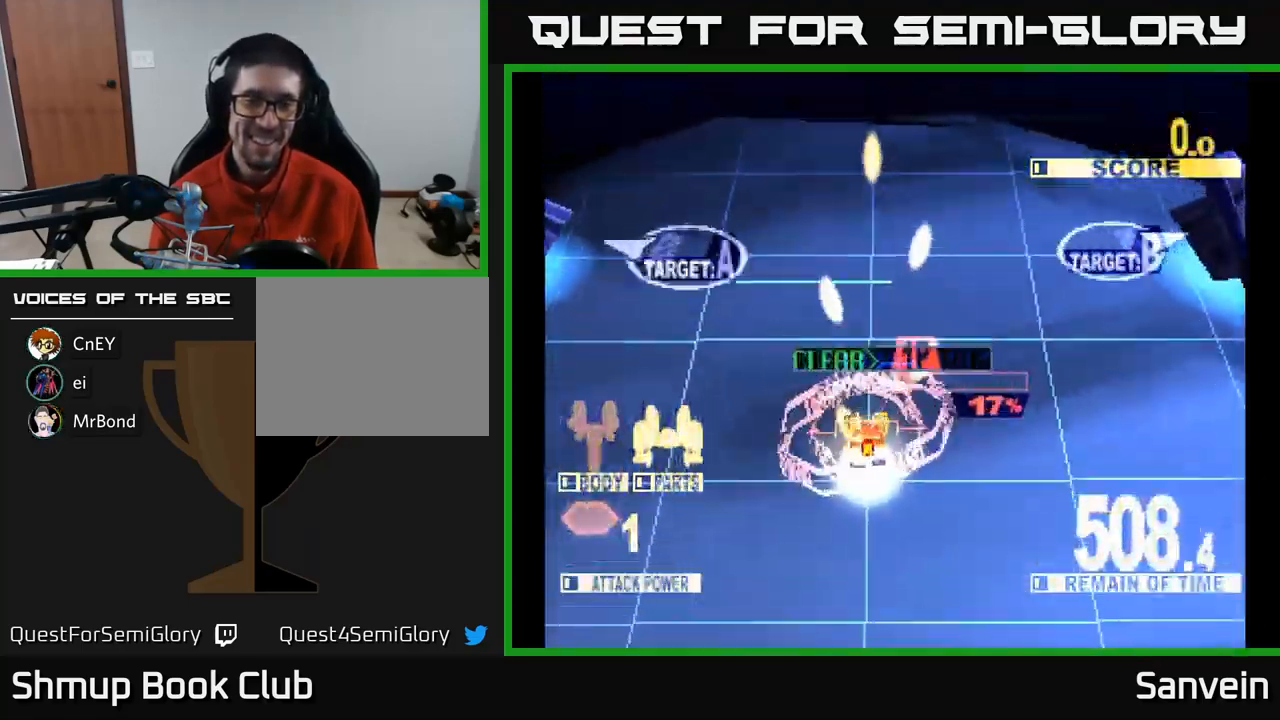
{"buttons": ["X", "DPAD_LEFT"], "left_stick": "center", "right_stick": "center", "events": [[200, "DPAD_UP", "up"]]}
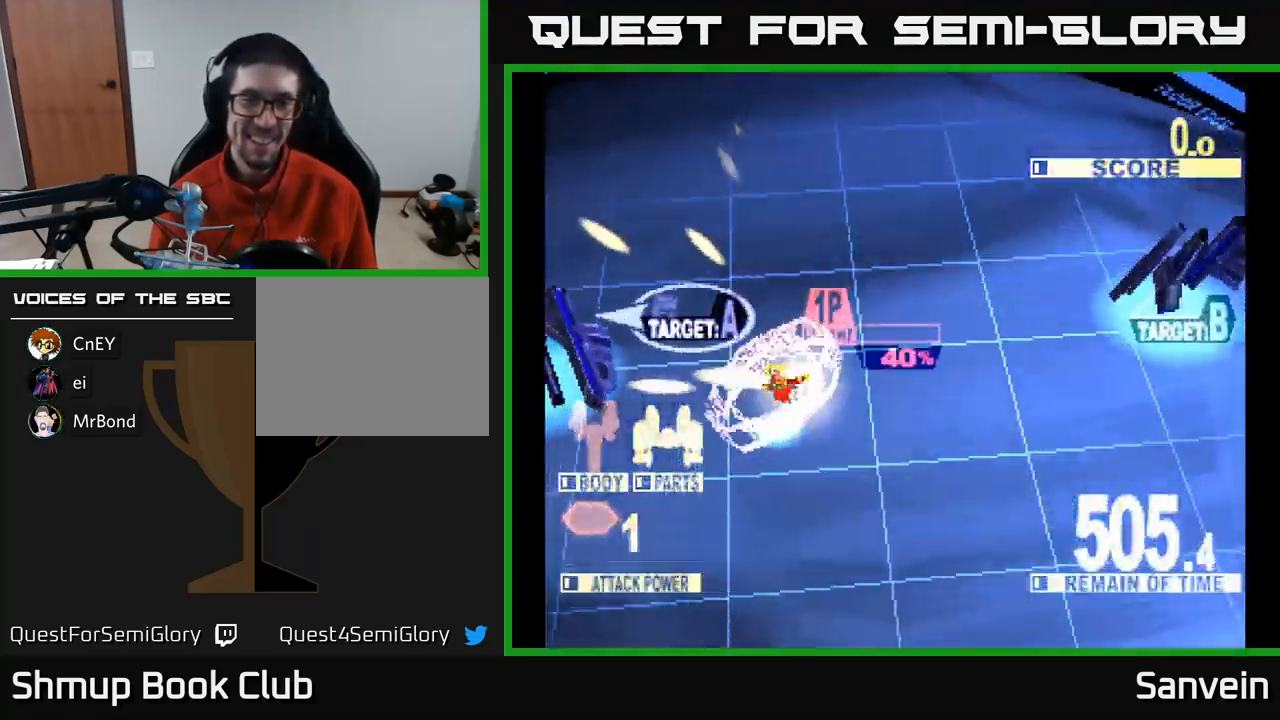
{"buttons": ["X", "DPAD_UP", "DPAD_LEFT"], "left_stick": "center", "right_stick": "center", "events": [[334, "DPAD_UP", "down"]]}
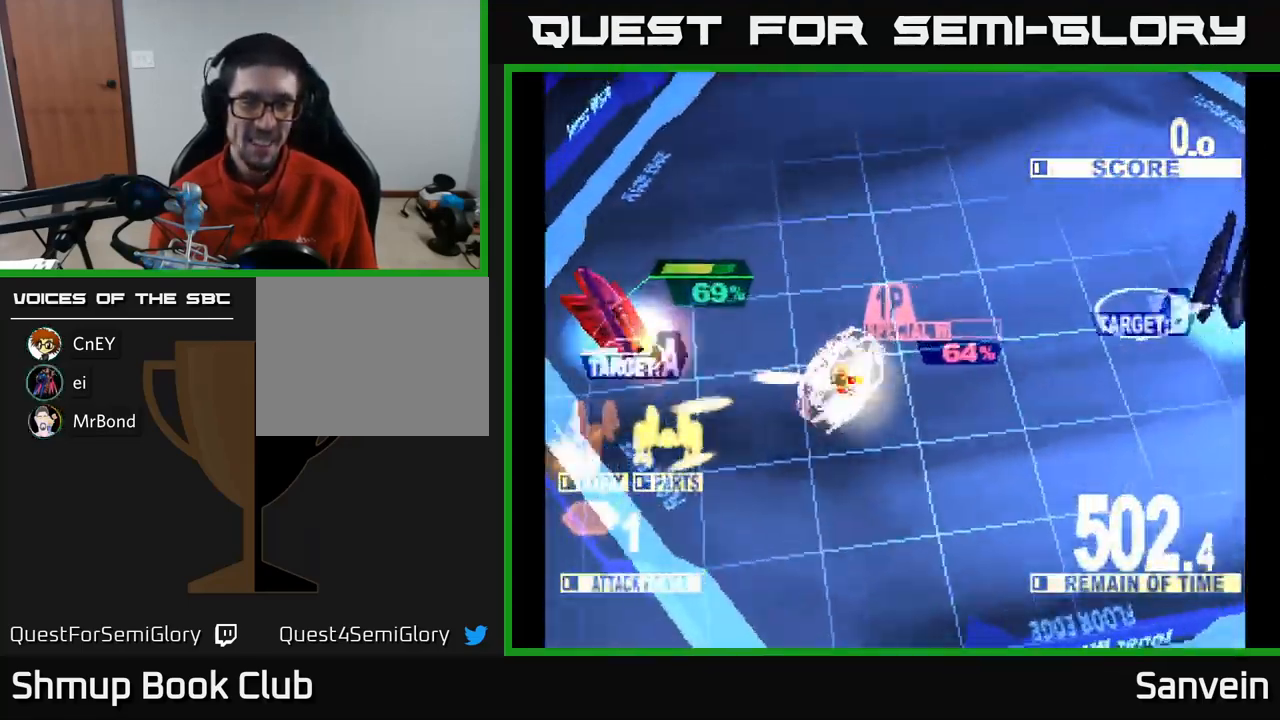
{"buttons": ["X", "DPAD_UP", "DPAD_LEFT"], "left_stick": "center", "right_stick": "center", "events": []}
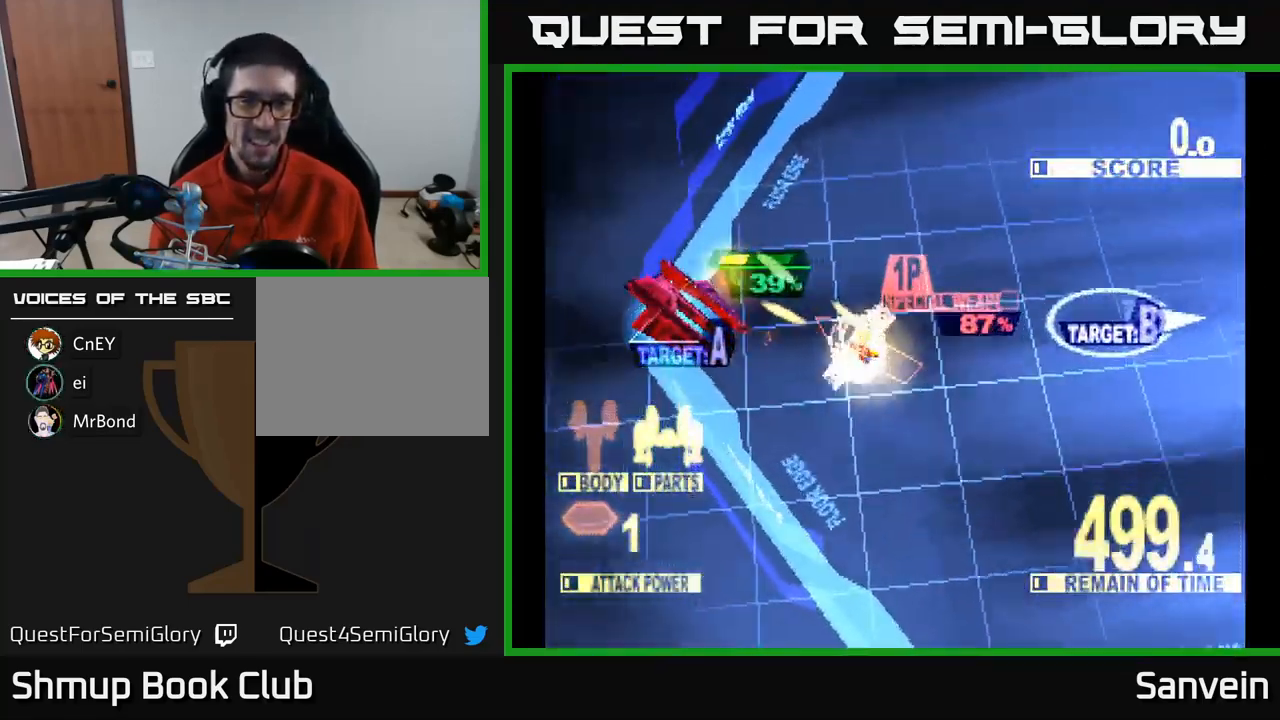
{"buttons": ["DPAD_DOWN", "DPAD_RIGHT"], "left_stick": "center", "right_stick": "center", "events": [[50, "DPAD_UP", "up"], [284, "DPAD_DOWN", "down"], [334, "DPAD_LEFT", "up"], [384, "DPAD_RIGHT", "down"], [450, "X", "up"]]}
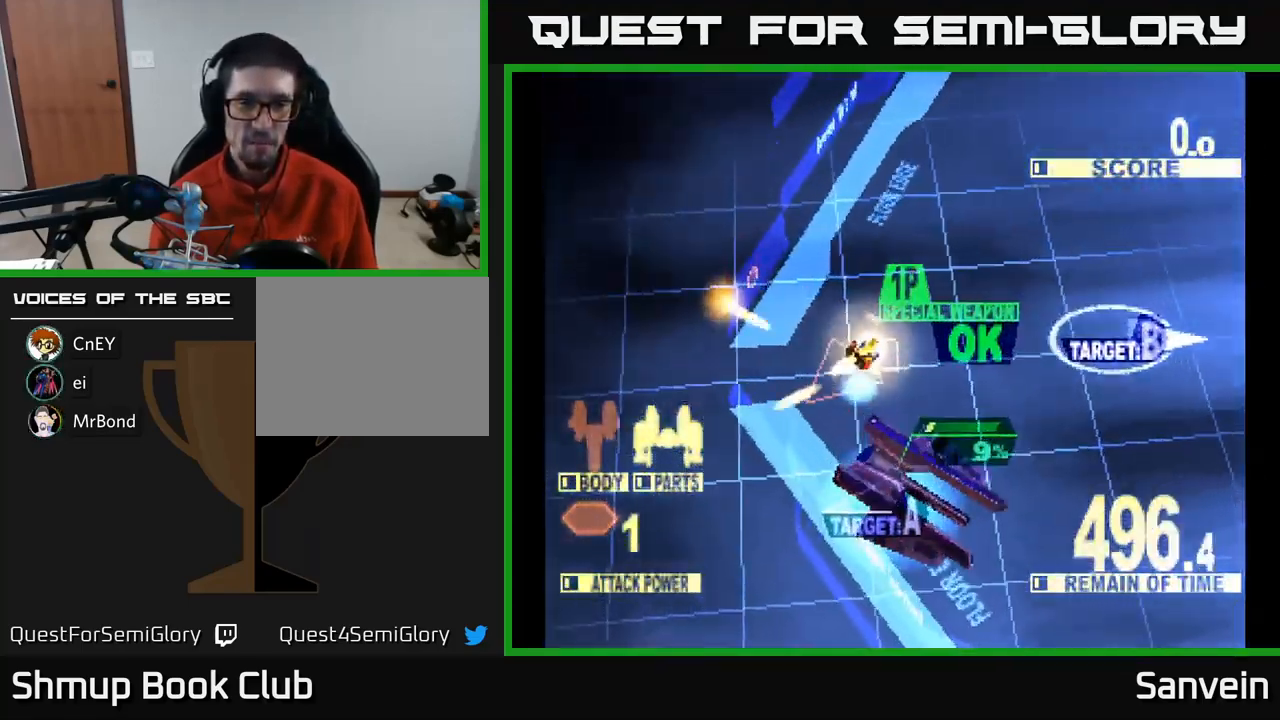
{"buttons": ["X", "DPAD_RIGHT"], "left_stick": "center", "right_stick": "center", "events": [[84, "X", "down"], [484, "DPAD_DOWN", "up"]]}
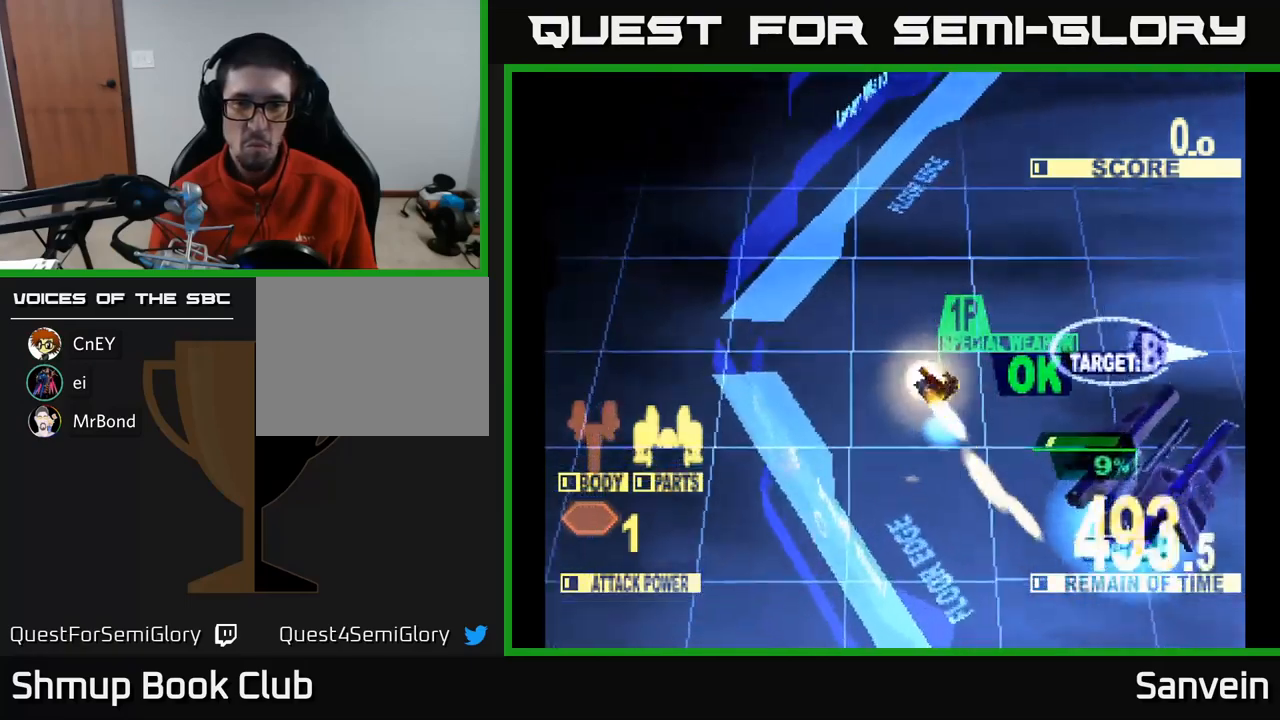
{"buttons": ["X", "DPAD_DOWN", "DPAD_RIGHT"], "left_stick": "center", "right_stick": "center", "events": [[33, "DPAD_UP", "down"], [250, "DPAD_UP", "up"], [317, "DPAD_DOWN", "down"], [350, "A", "down"], [400, "X", "up"], [467, "X", "down"], [483, "A", "up"]]}
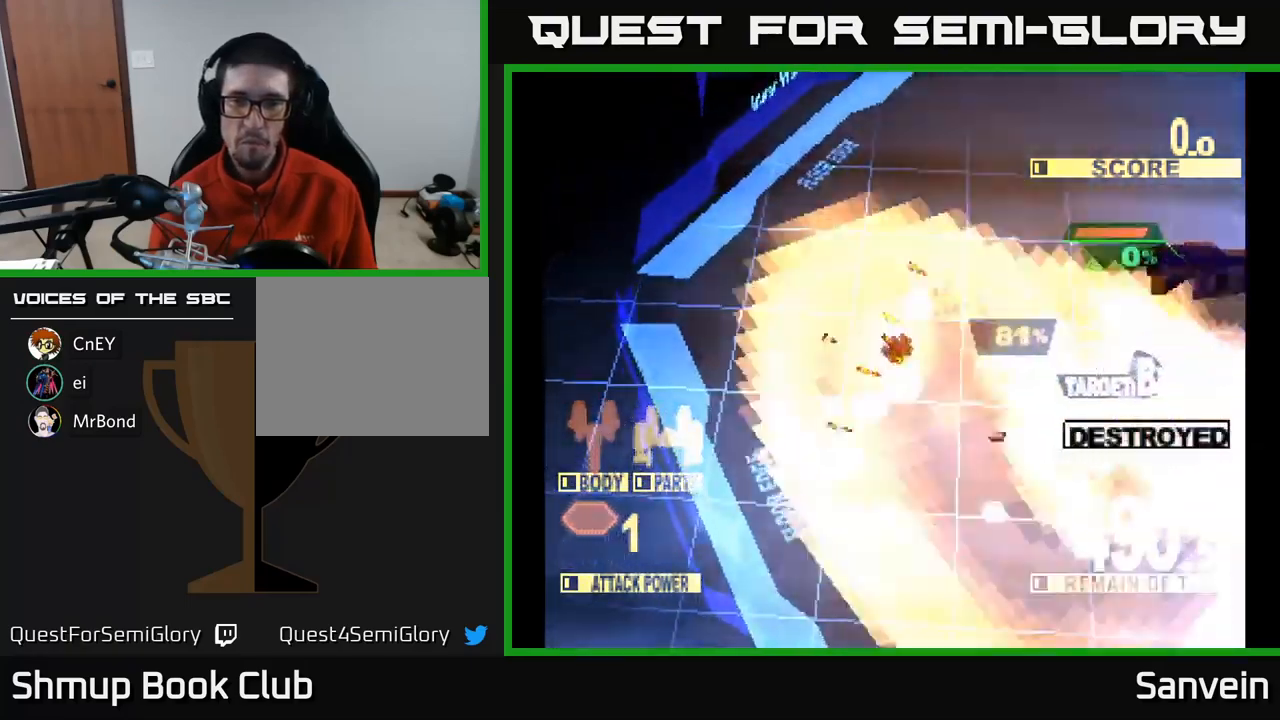
{"buttons": ["X", "DPAD_DOWN", "DPAD_RIGHT"], "left_stick": "center", "right_stick": "center", "events": [[33, "A", "down"], [100, "X", "up"], [117, "DPAD_DOWN", "up"], [117, "X", "down"], [150, "A", "up"], [250, "DPAD_DOWN", "down"]]}
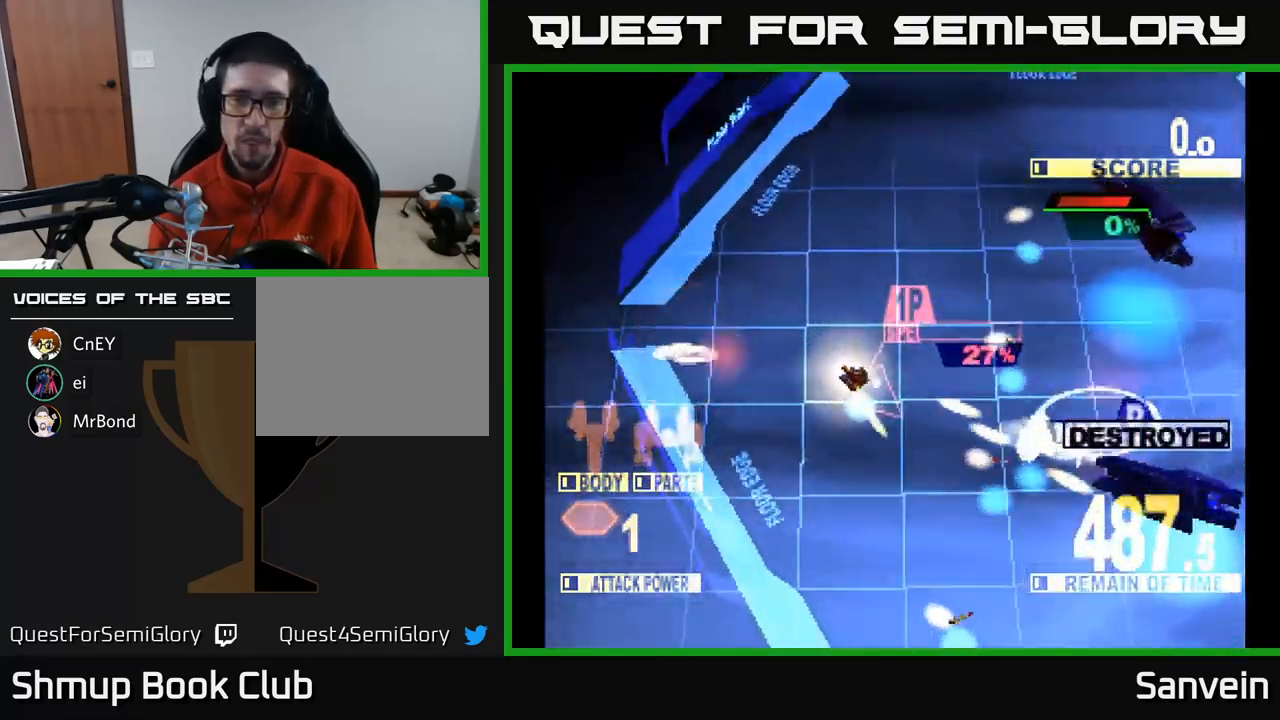
{"buttons": ["X", "DPAD_DOWN", "DPAD_RIGHT"], "left_stick": "center", "right_stick": "center", "events": []}
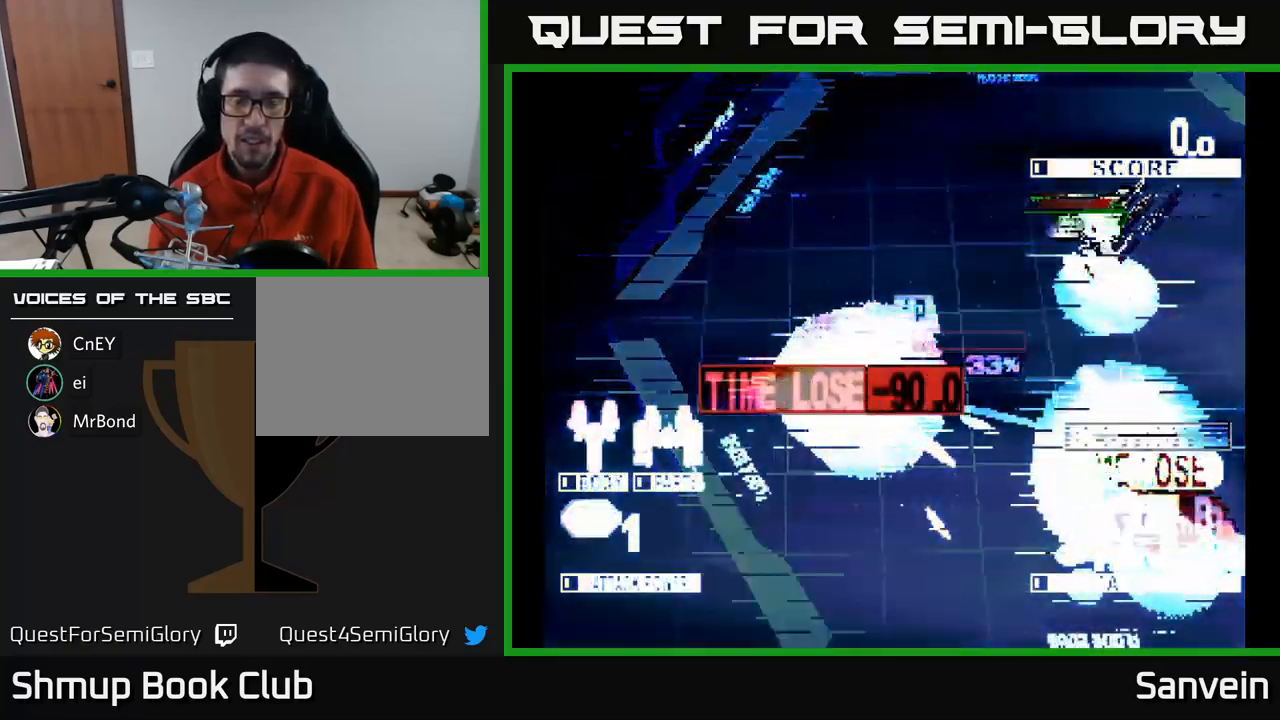
{"buttons": ["X", "DPAD_DOWN", "DPAD_RIGHT"], "left_stick": "center", "right_stick": "center", "events": [[250, "A", "down"], [283, "X", "up"], [333, "X", "down"], [400, "A", "up"]]}
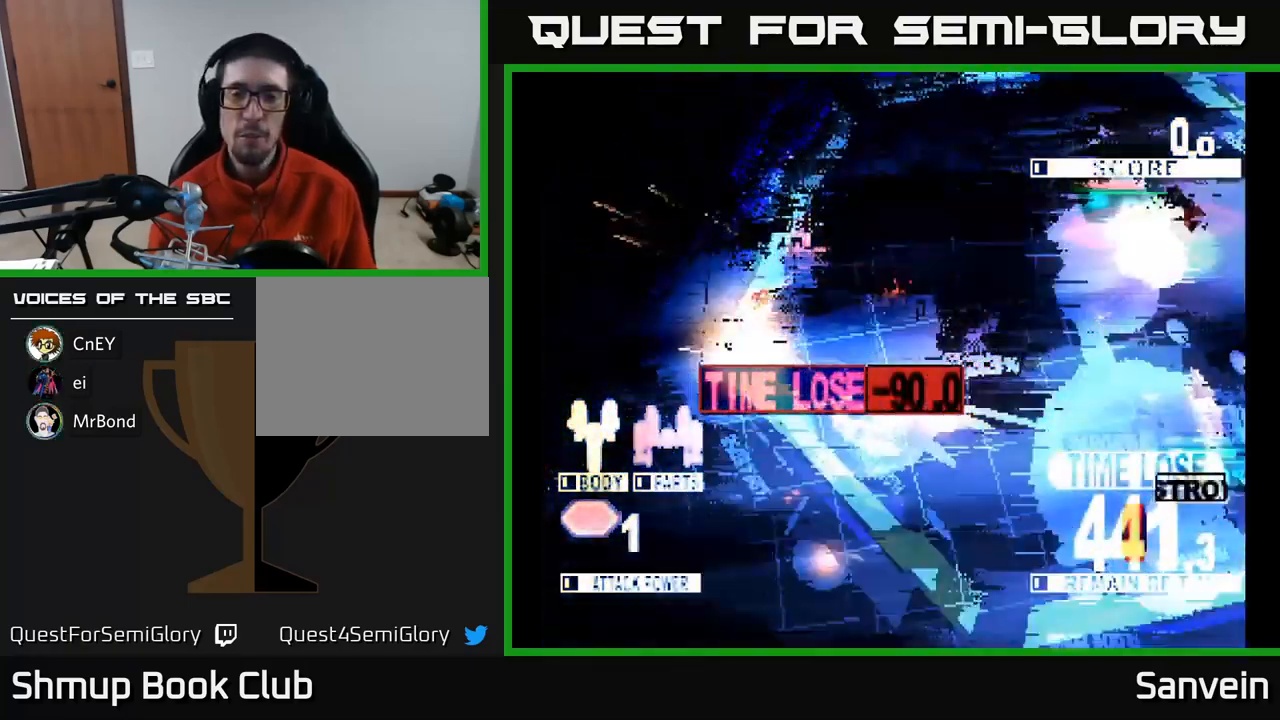
{"buttons": ["DPAD_DOWN", "DPAD_RIGHT"], "left_stick": "center", "right_stick": "center", "events": [[17, "A", "down"], [50, "X", "up"], [100, "X", "down"], [167, "A", "up"], [300, "A", "down"], [450, "A", "up"], [483, "X", "up"]]}
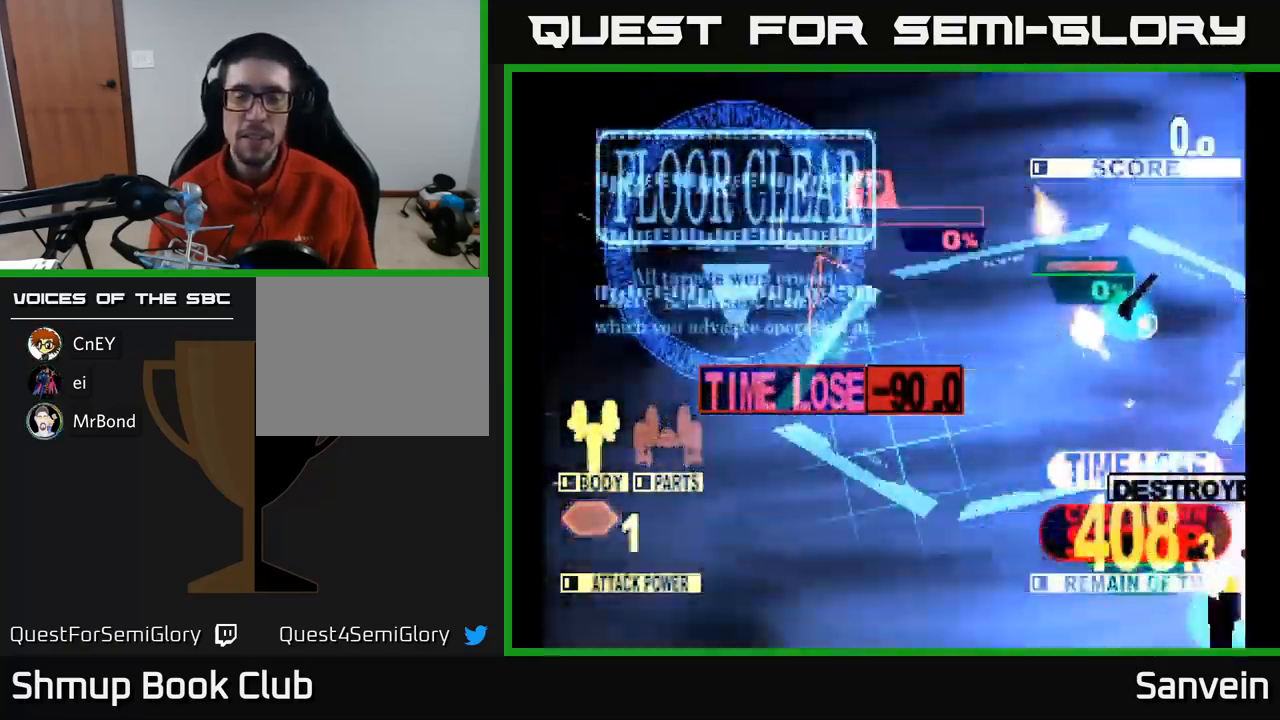
{"buttons": [], "left_stick": "center", "right_stick": "center", "events": [[150, "DPAD_DOWN", "up"], [167, "DPAD_RIGHT", "up"]]}
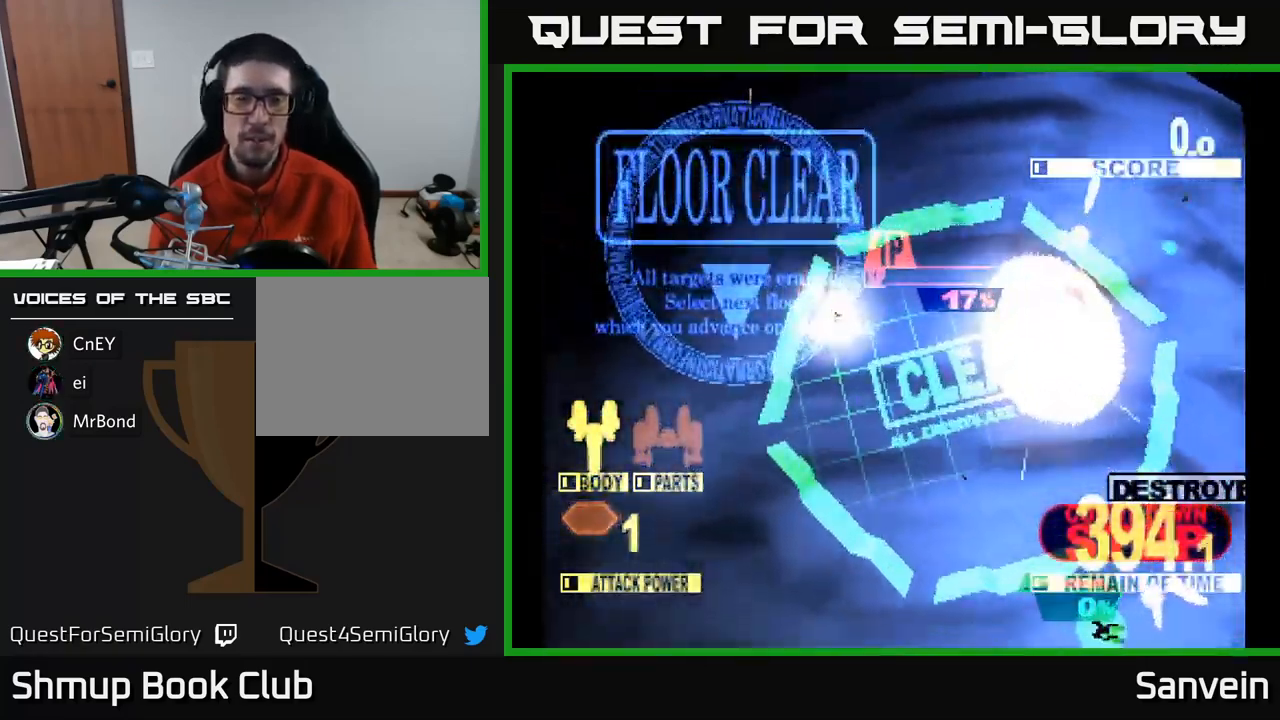
{"buttons": [], "left_stick": "center", "right_stick": "center", "events": []}
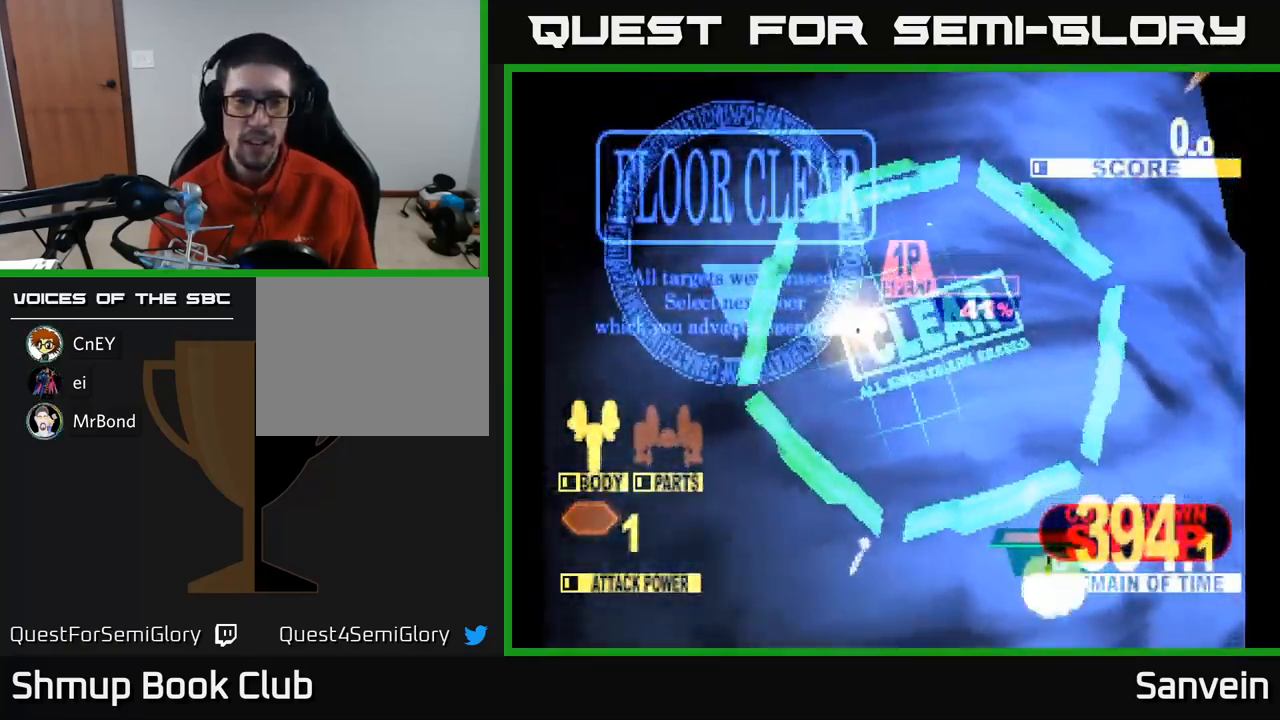
{"buttons": [], "left_stick": "center", "right_stick": "center", "events": [[133, "START", "down"], [267, "START", "up"]]}
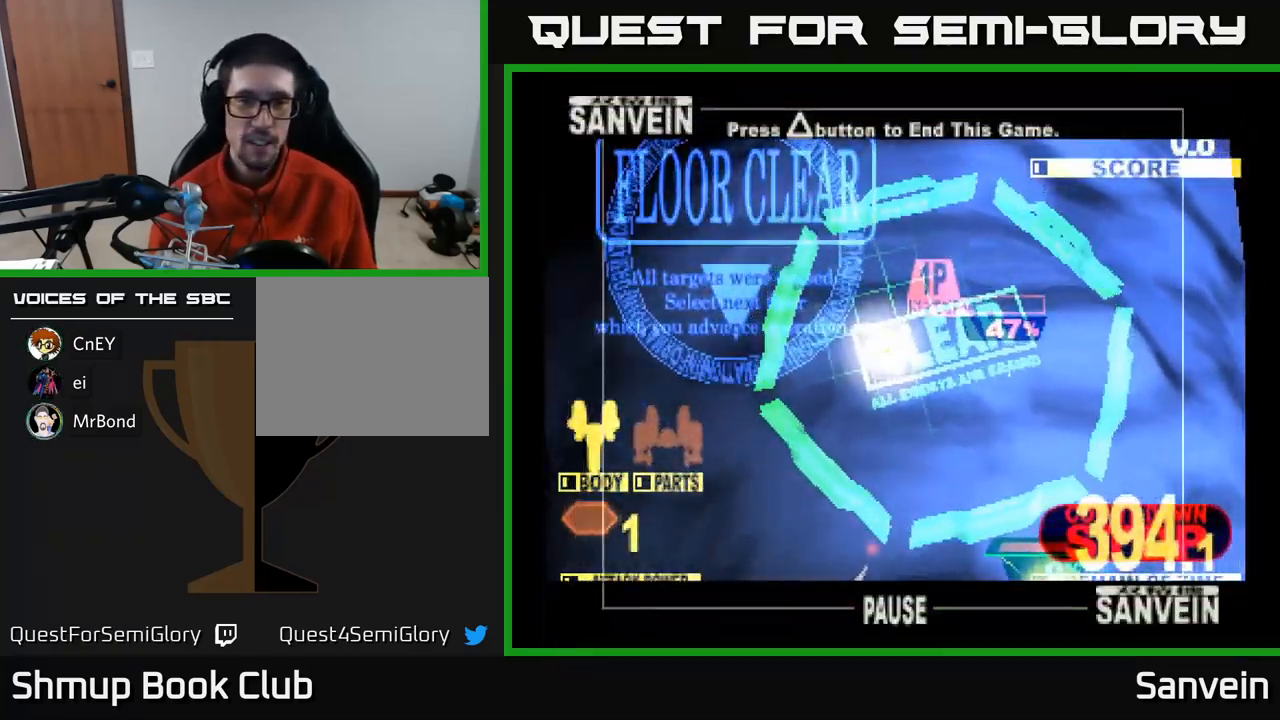
{"buttons": [], "left_stick": "center", "right_stick": "center", "events": [[200, "Y", "down"], [283, "Y", "up"]]}
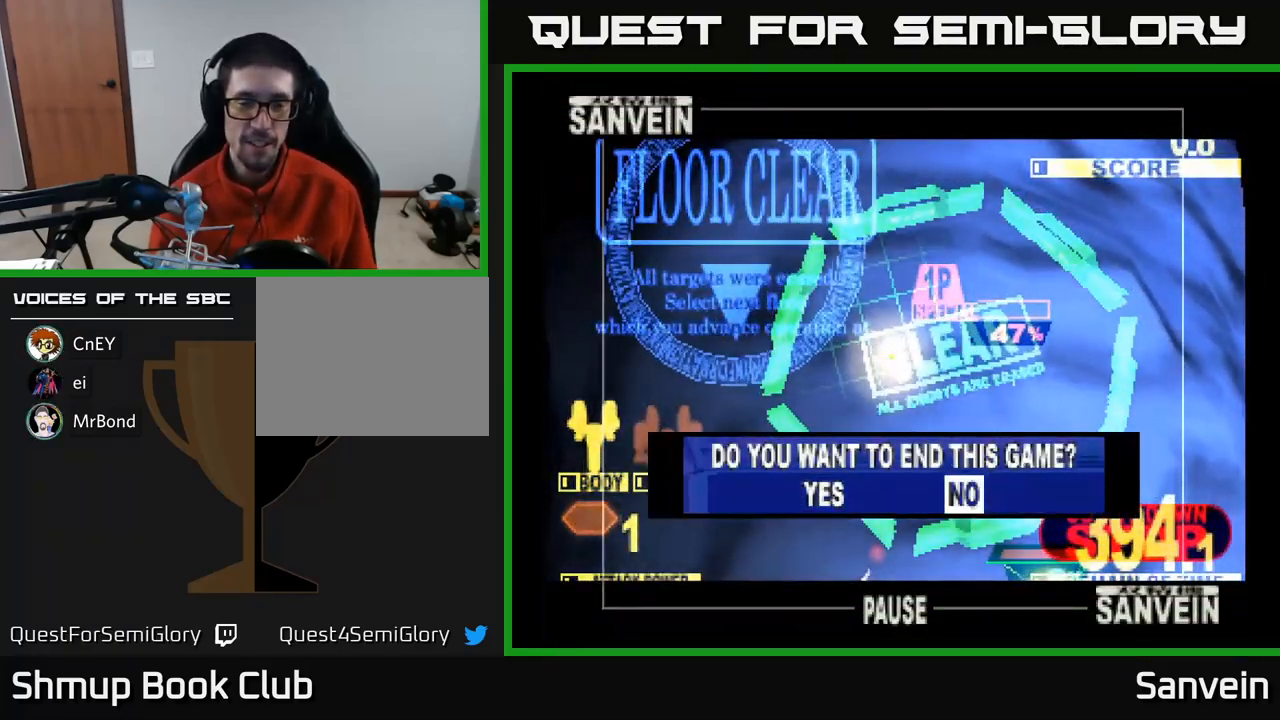
{"buttons": ["A"], "left_stick": "center", "right_stick": "center", "events": [[333, "DPAD_LEFT", "down"], [416, "DPAD_LEFT", "up"], [449, "A", "down"]]}
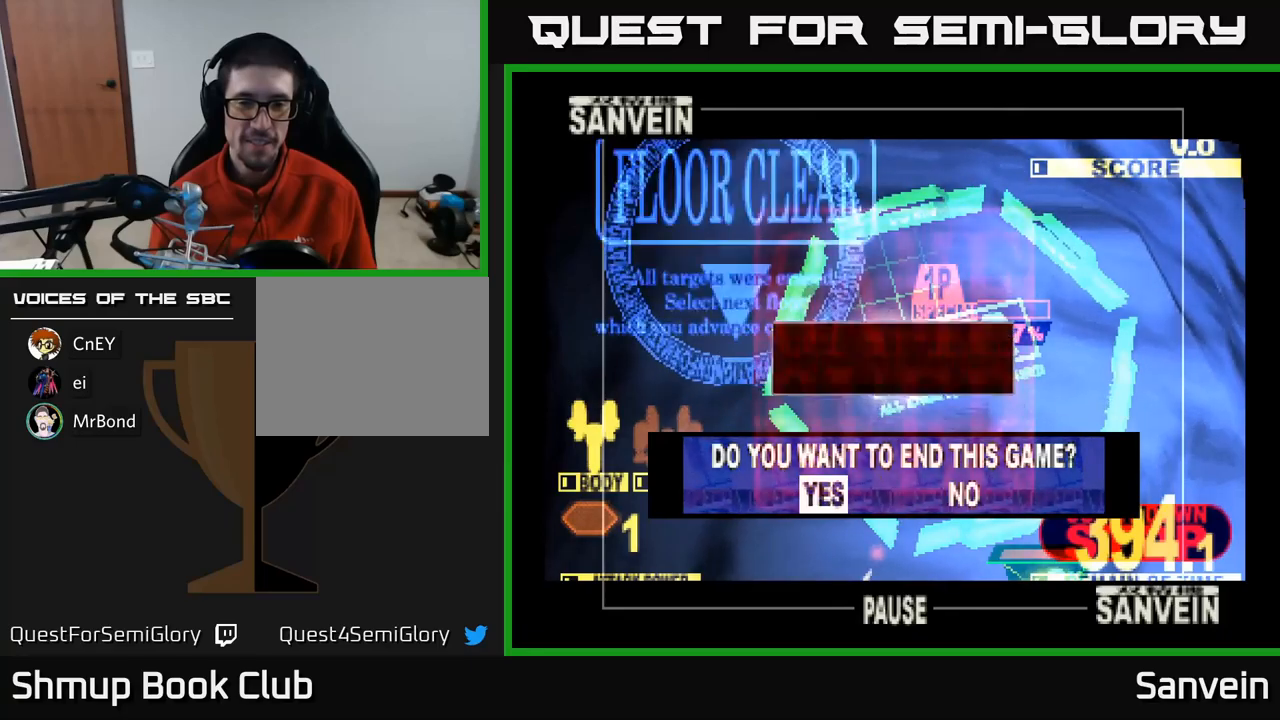
{"buttons": [], "left_stick": "center", "right_stick": "center", "events": [[33, "A", "up"]]}